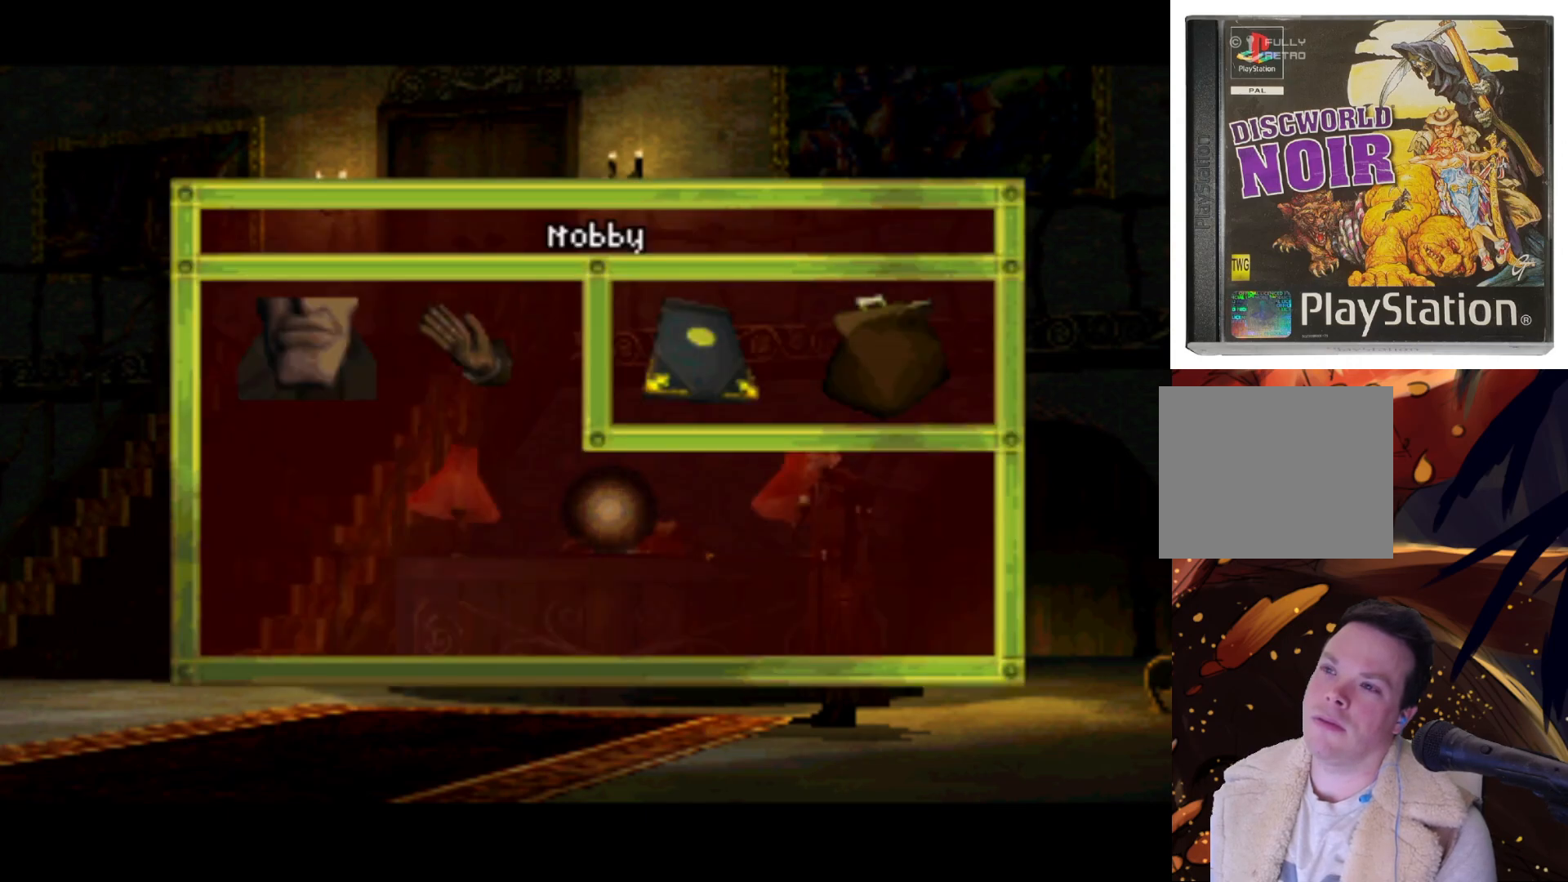
Gameplay with a controller (PlayStation layout); each line is a JSON object with the inputs held at the frame after it. "events" lists button and stick changes between this image and that frame as [ms after this image, input, new state], when the widget could be followed in between. Not read: L3 R3.
{"buttons": ["DPAD_UP"], "left_stick": "center", "right_stick": "center", "events": [[167, "DPAD_DOWN", "down"], [167, "DPAD_RIGHT", "down"], [233, "DPAD_DOWN", "up"], [433, "DPAD_UP", "down"], [500, "DPAD_RIGHT", "up"]]}
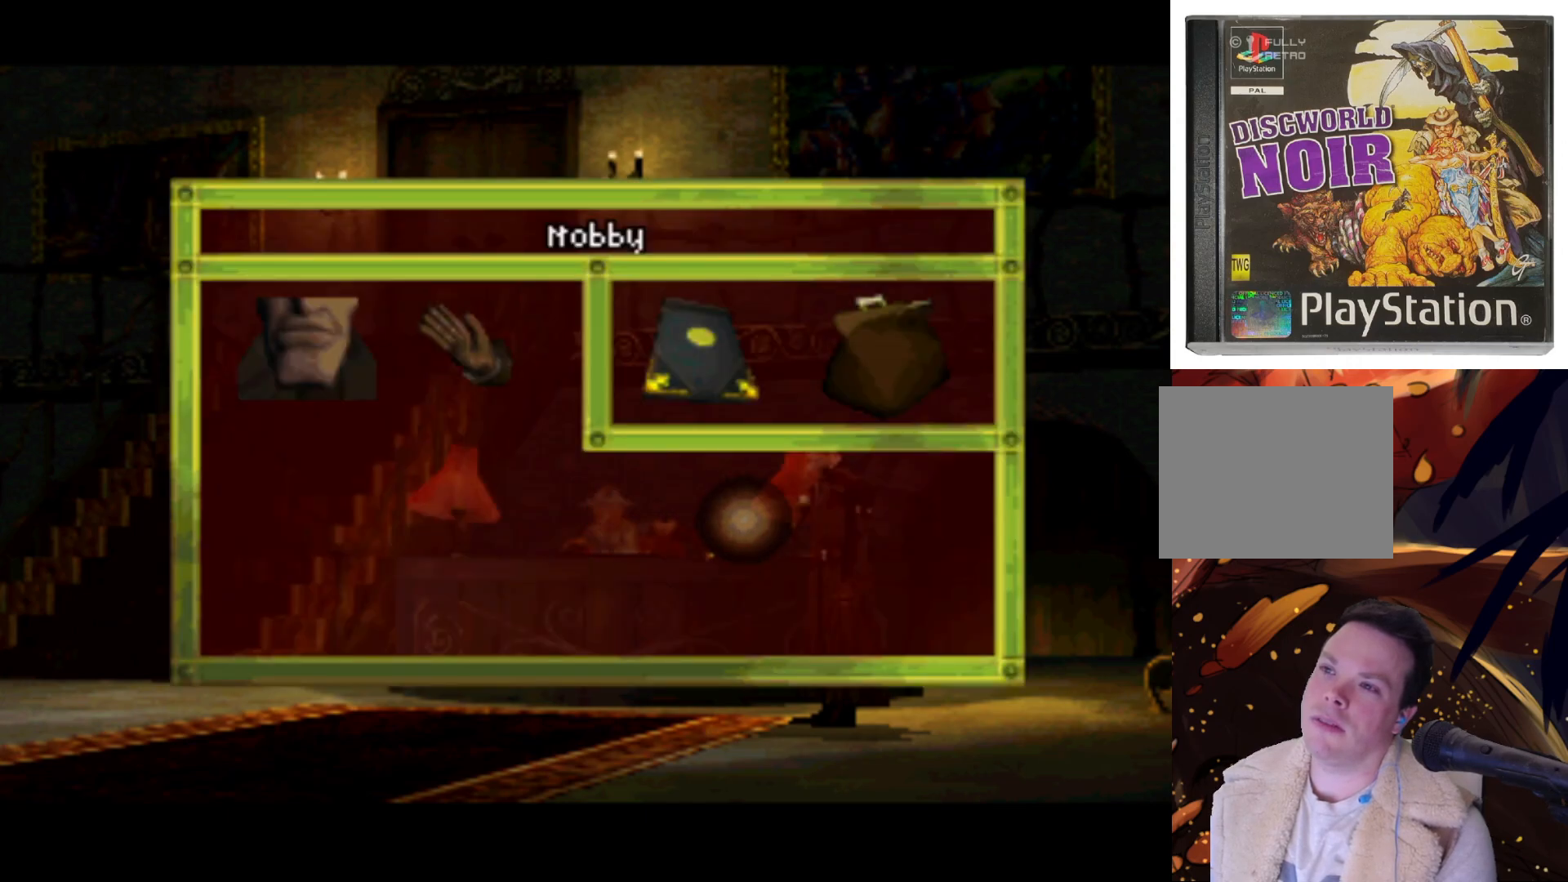
{"buttons": ["DPAD_UP", "DPAD_LEFT"], "left_stick": "center", "right_stick": "center", "events": [[33, "DPAD_UP", "up"], [333, "DPAD_LEFT", "down"], [400, "DPAD_UP", "down"]]}
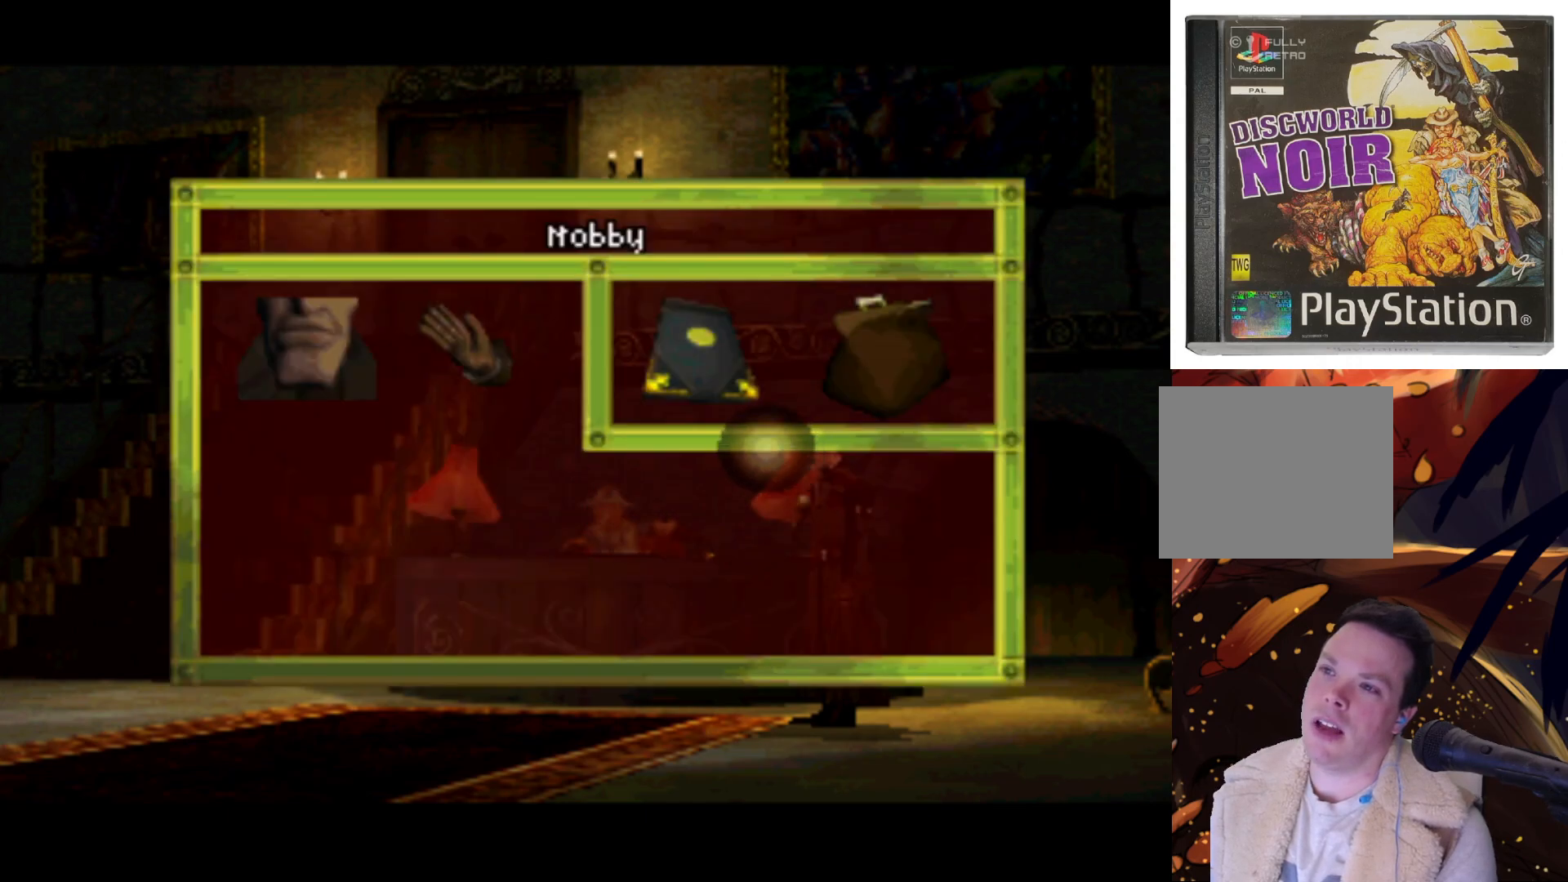
{"buttons": [], "left_stick": "center", "right_stick": "center", "events": [[33, "DPAD_LEFT", "up"], [100, "DPAD_UP", "up"]]}
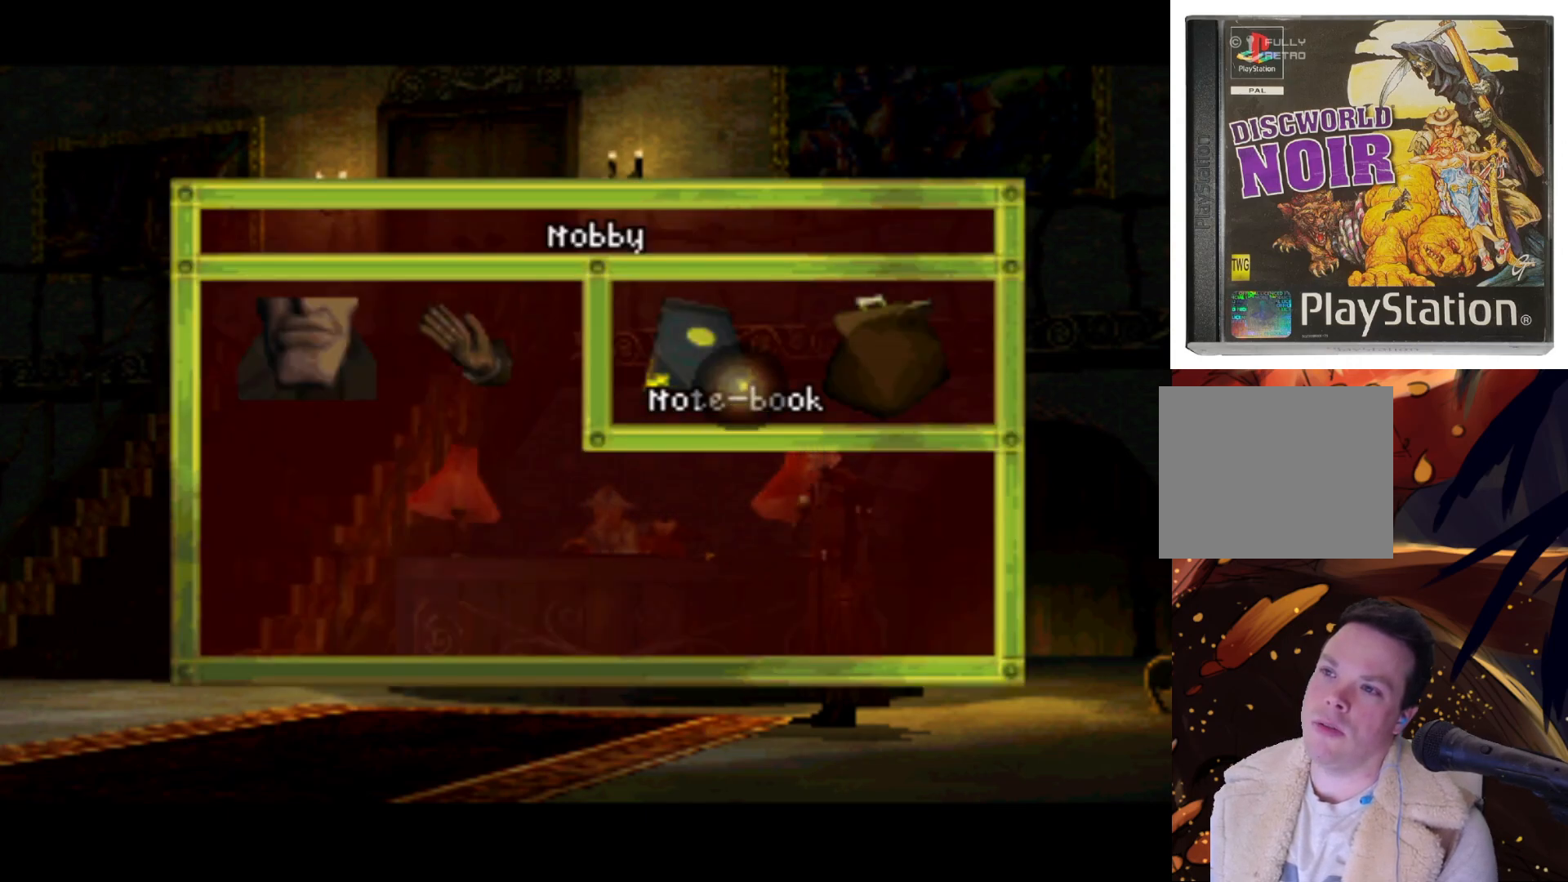
{"buttons": [], "left_stick": "center", "right_stick": "center", "events": [[33, "DPAD_RIGHT", "down"], [333, "DPAD_UP", "down"], [367, "DPAD_RIGHT", "up"], [400, "DPAD_LEFT", "down"], [433, "DPAD_LEFT", "up"], [467, "DPAD_UP", "up"]]}
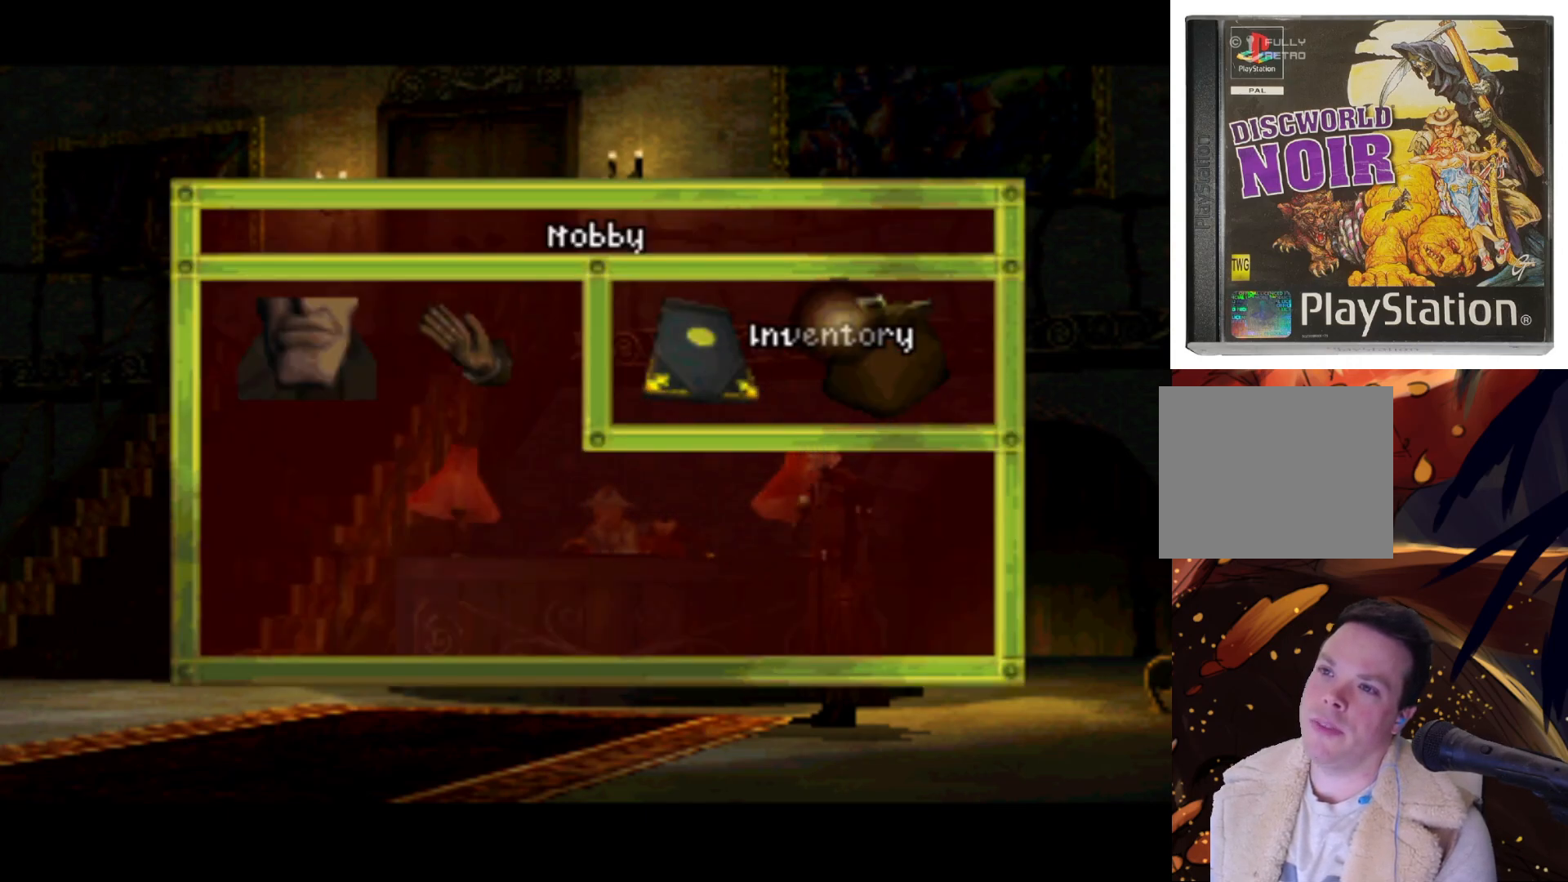
{"buttons": [], "left_stick": "center", "right_stick": "center", "events": [[100, "SQUARE", "down"], [200, "SQUARE", "up"]]}
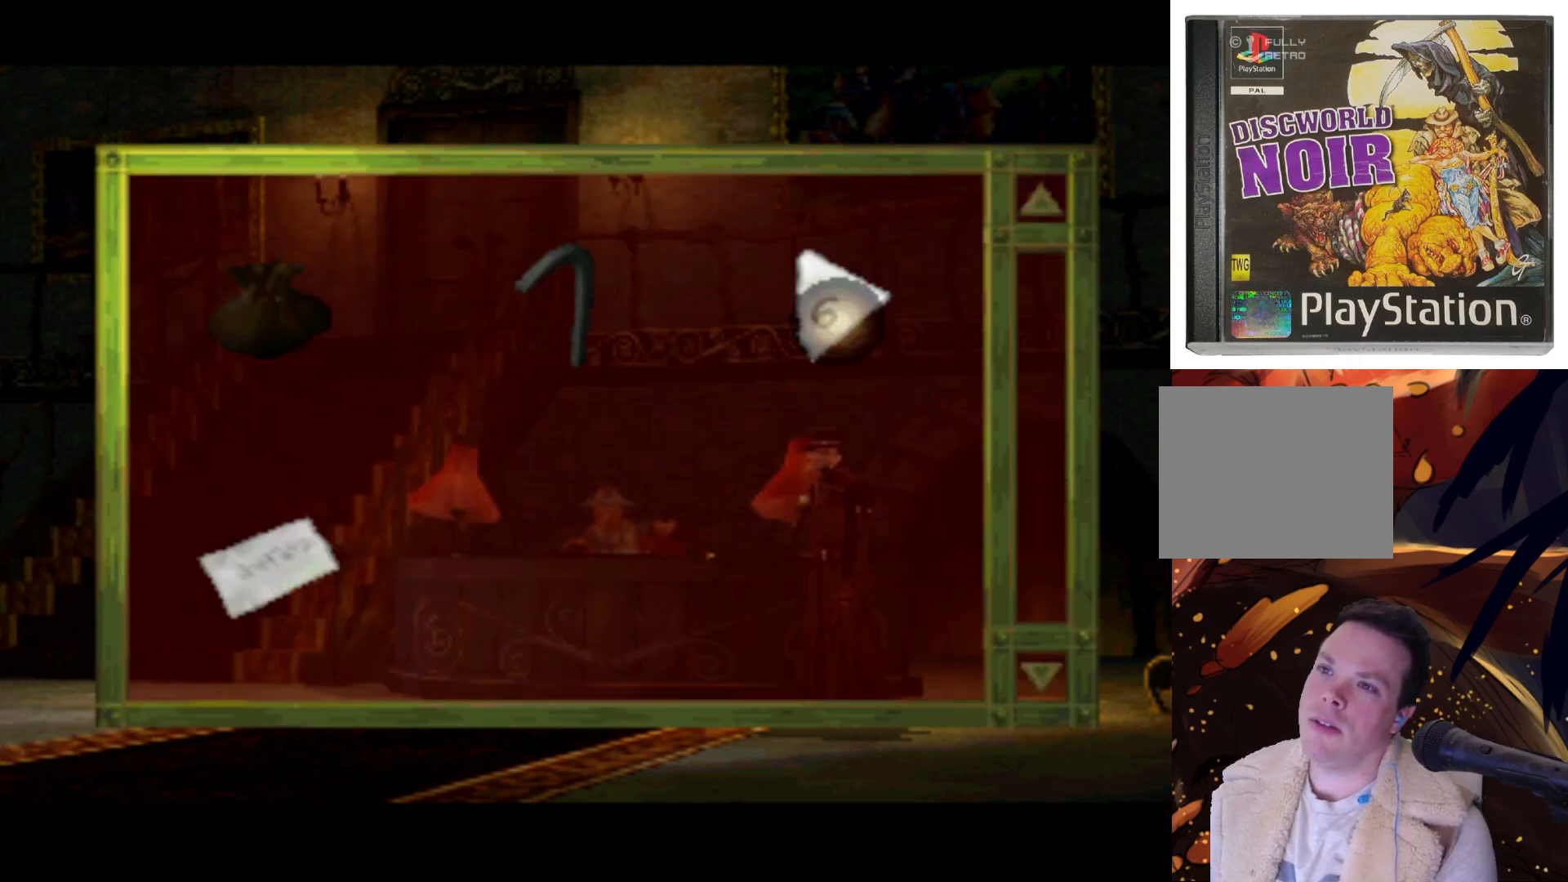
{"buttons": [], "left_stick": "center", "right_stick": "center", "events": [[67, "DPAD_DOWN", "down"], [167, "DPAD_RIGHT", "down"], [233, "DPAD_DOWN", "up"], [467, "DPAD_RIGHT", "up"]]}
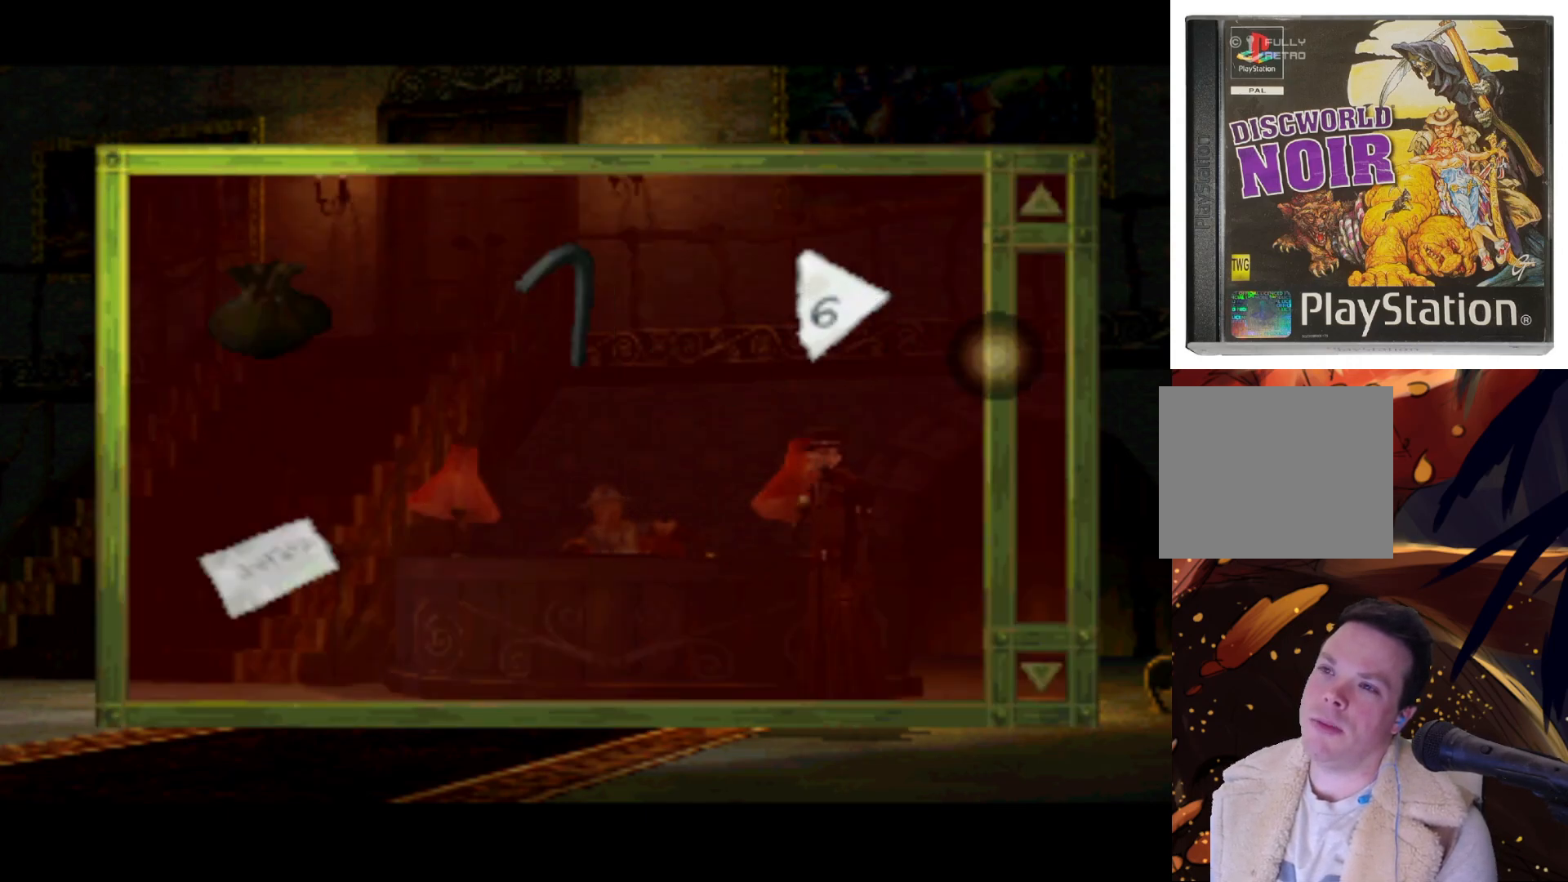
{"buttons": ["DPAD_UP"], "left_stick": "center", "right_stick": "center", "events": [[133, "DPAD_LEFT", "down"], [300, "DPAD_UP", "down"], [333, "DPAD_LEFT", "up"]]}
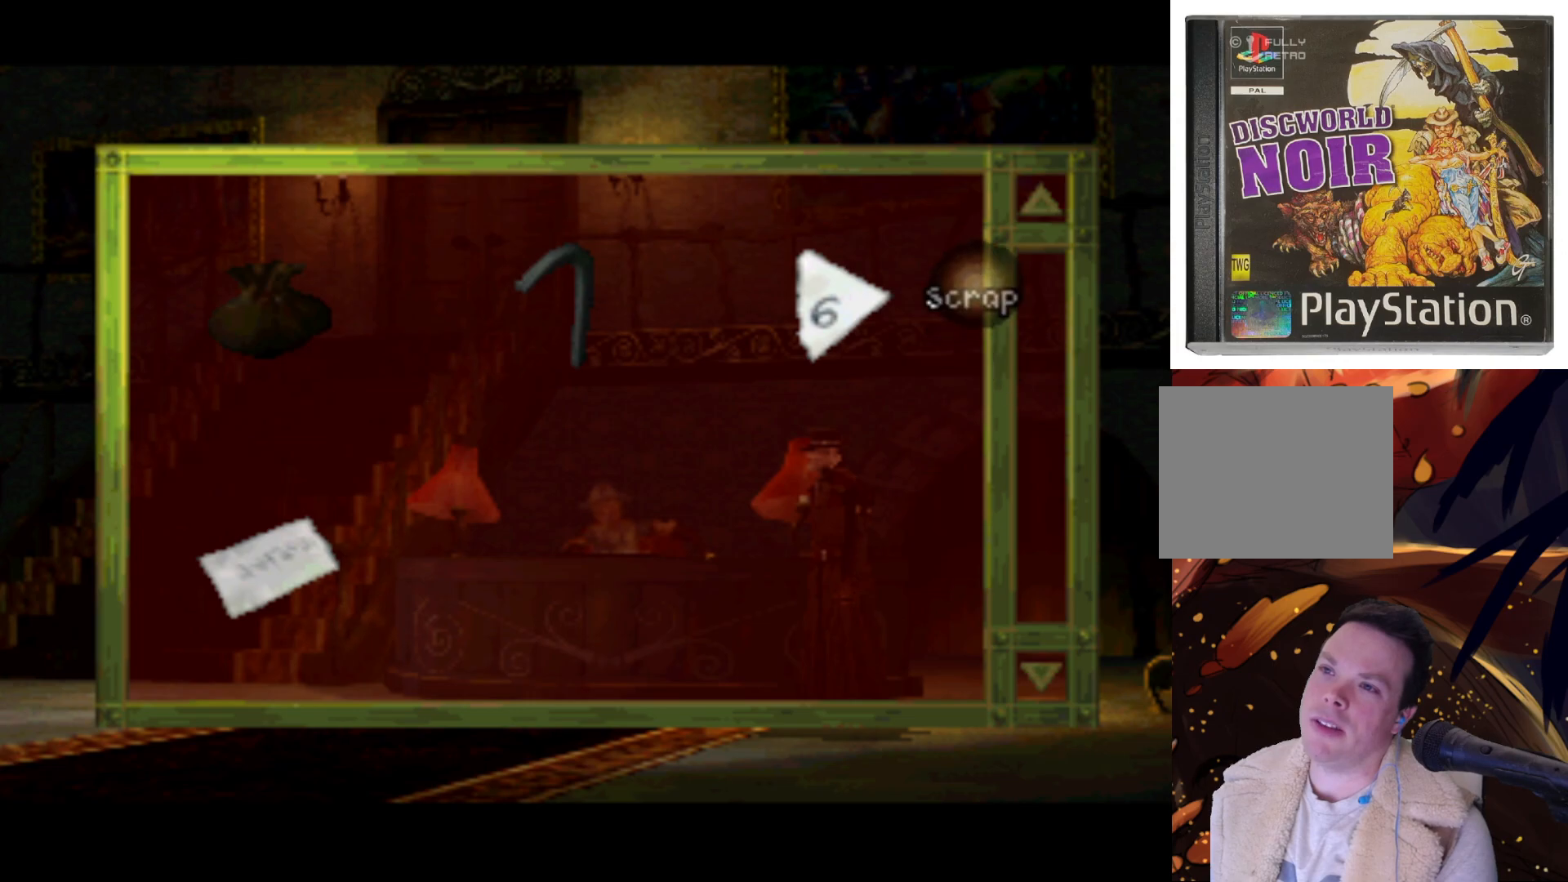
{"buttons": ["DPAD_DOWN", "DPAD_LEFT"], "left_stick": "center", "right_stick": "center", "events": [[33, "DPAD_UP", "up"], [233, "DPAD_LEFT", "down"], [367, "DPAD_DOWN", "down"]]}
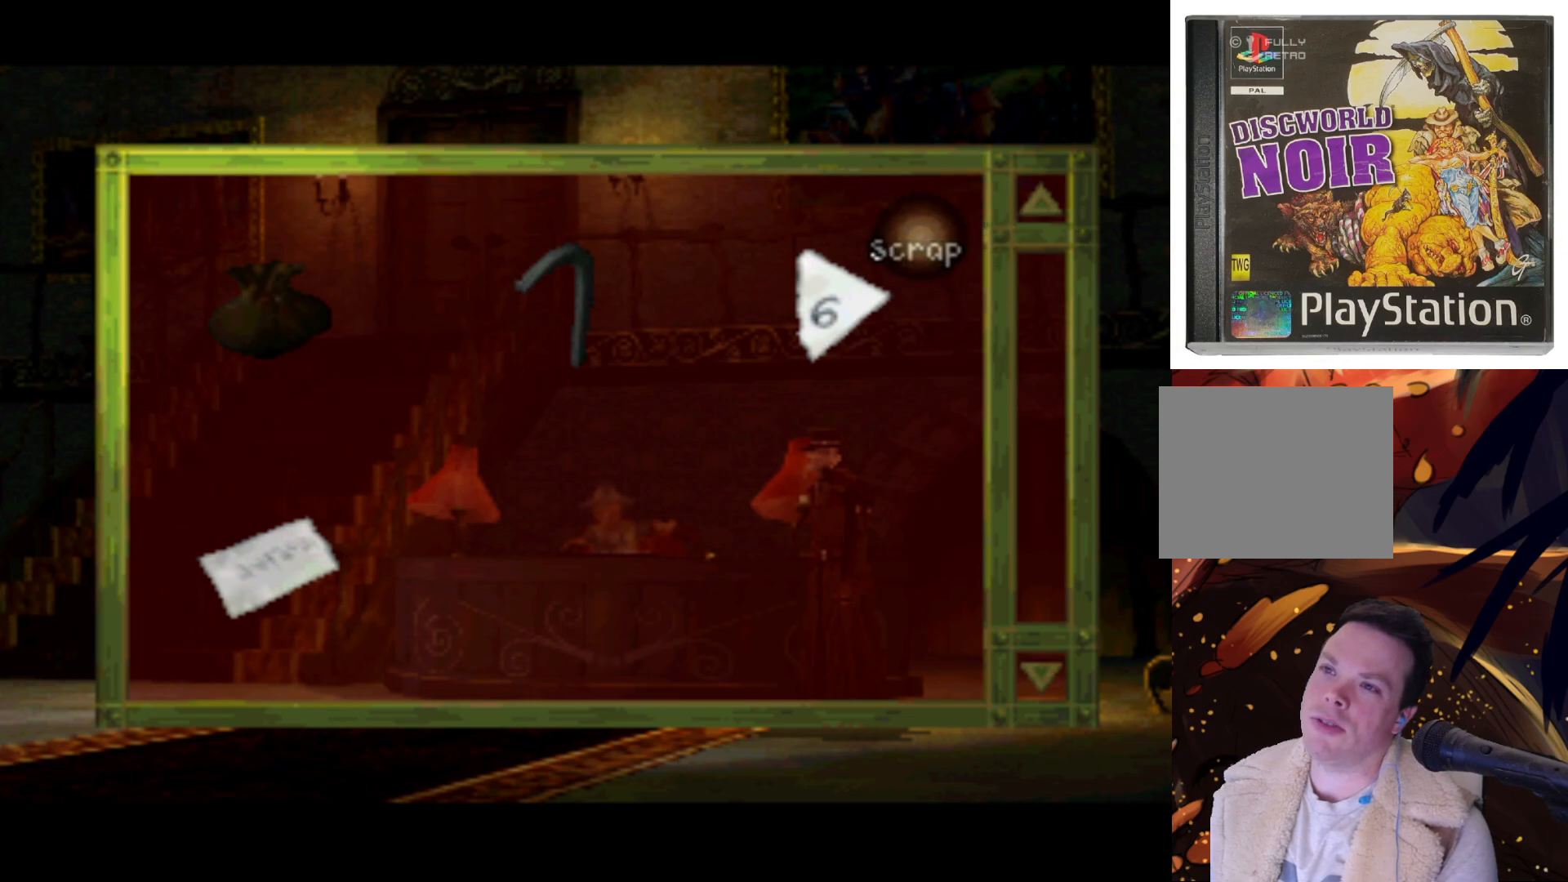
{"buttons": ["DPAD_RIGHT"], "left_stick": "center", "right_stick": "center", "events": [[67, "DPAD_DOWN", "up"], [100, "DPAD_LEFT", "up"], [433, "DPAD_RIGHT", "down"]]}
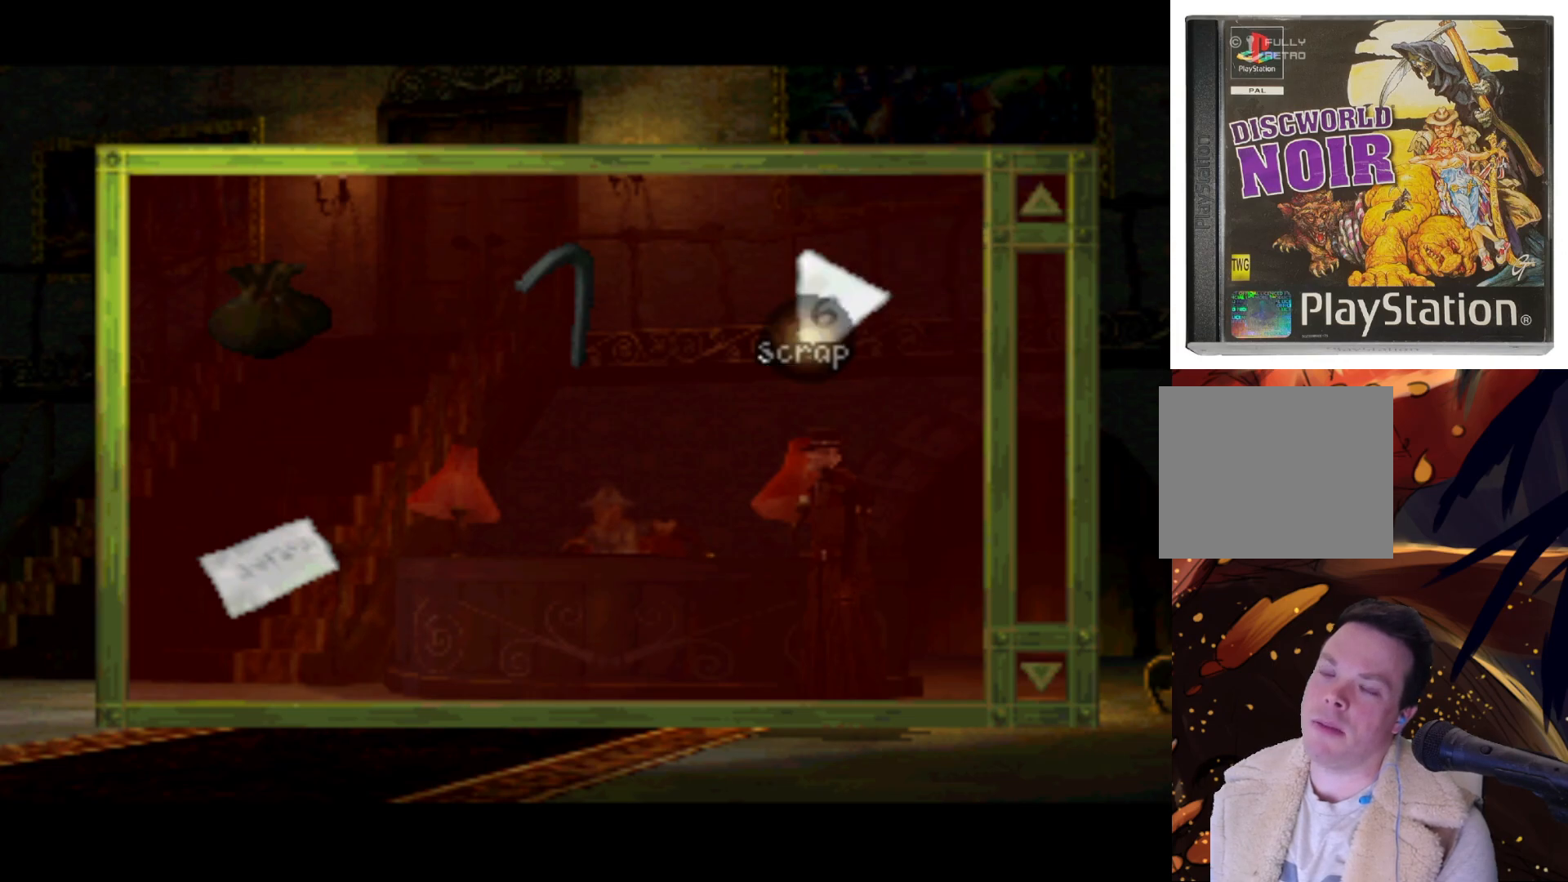
{"buttons": [], "left_stick": "center", "right_stick": "center", "events": [[67, "DPAD_RIGHT", "up"], [67, "DPAD_UP", "down"], [100, "DPAD_UP", "up"], [133, "SQUARE", "down"], [233, "SQUARE", "up"]]}